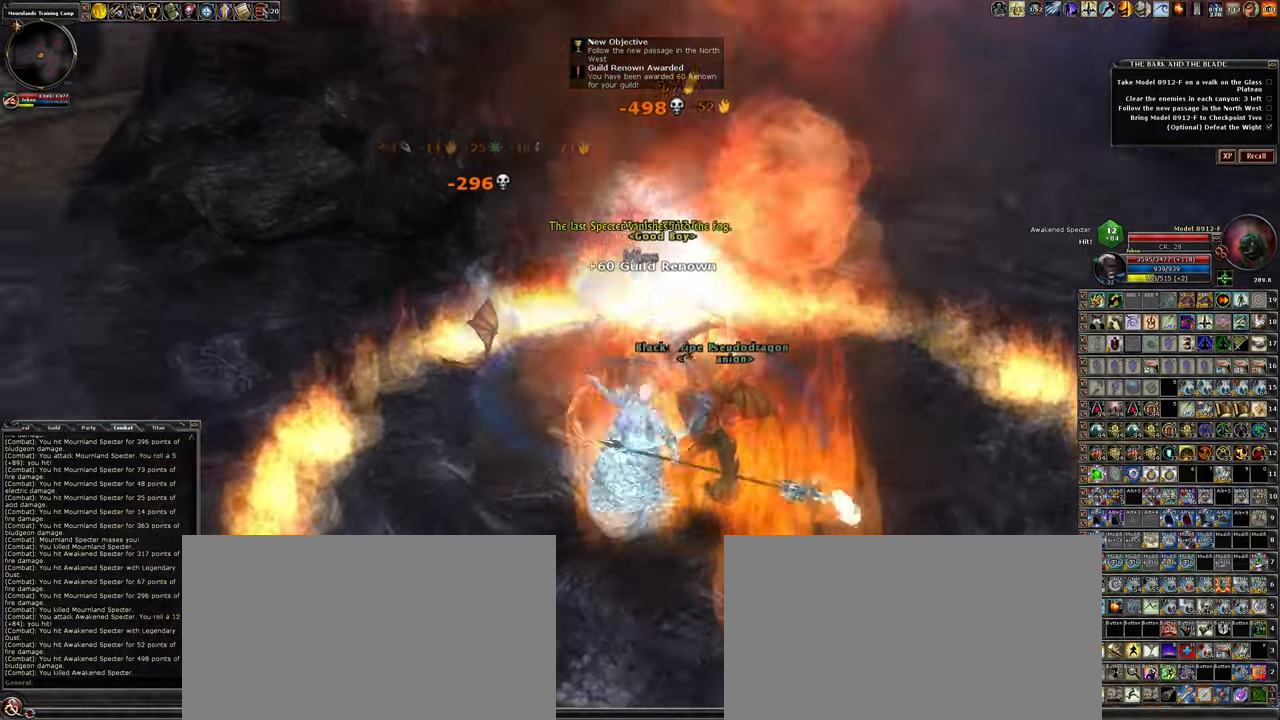
Gameplay with keyboard and mouse; each line is a JSON object with the keys and mouse buttons held at the frame after it. "events" lists presses ("down") and releases ("up") of ".", "/", "0", "1", "2", "3", "4", "5", "6", "7", "8", "9", "a", "alt_l", "alt_r", "backslash", "backspace", "caps_lock", "ctrl_l", "ctrl_r", "d", "down", "e", "equals", "escape", "f", "f1", "f10", "f11", "f12", "f2", "f3", "f4", "f5", "f6", "f7", "f8", "f9", "g", "h", "i", "j", "k", "l", "lbracket", "left", "minus", "num0", "num1", "num2", "num3", "num4", "num5", "num6", "num7", "num8", "num9", "o", "p", "q", "quote", "r", "rbracket", "return", "right", "s", "semicolon", "shift_l", "shift_r", "space", "super_l", "super_r", "t", "tab", "tilde", "u", "up", "w", "y", "z", "mouse_left", "mouse_wheel" and "mouse_right" between this image and that frame as [ms after this image, input, new state], when the widget could be followed in between. "mouse_left", "mouse_wheel", "mouse_right" = the "left", "wheel", "right" buttons of the "mouse" list. No other keys are recorded. "wheel" means that the mouse wheel is clicked or scrolled. Not read: mouse_move other_keys.
{"keys": [], "mouse": ["left"], "events": [[116, "d", "up"]]}
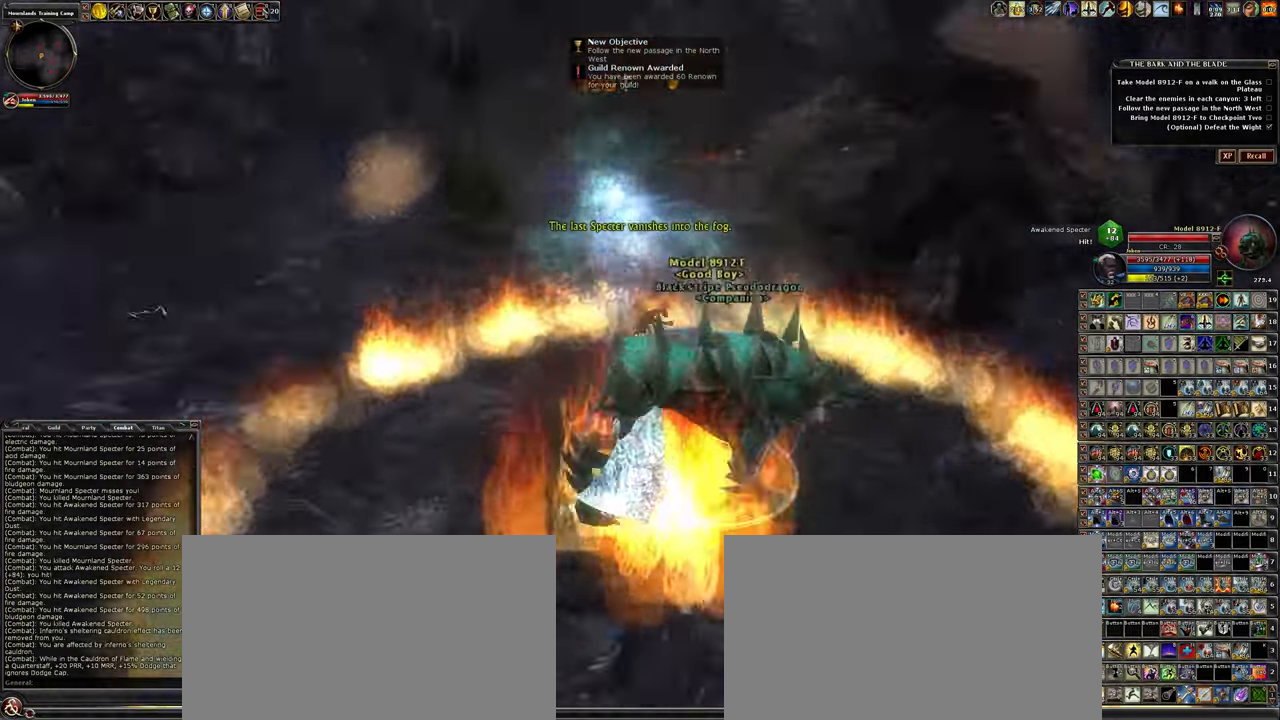
{"keys": [], "mouse": ["left"], "events": []}
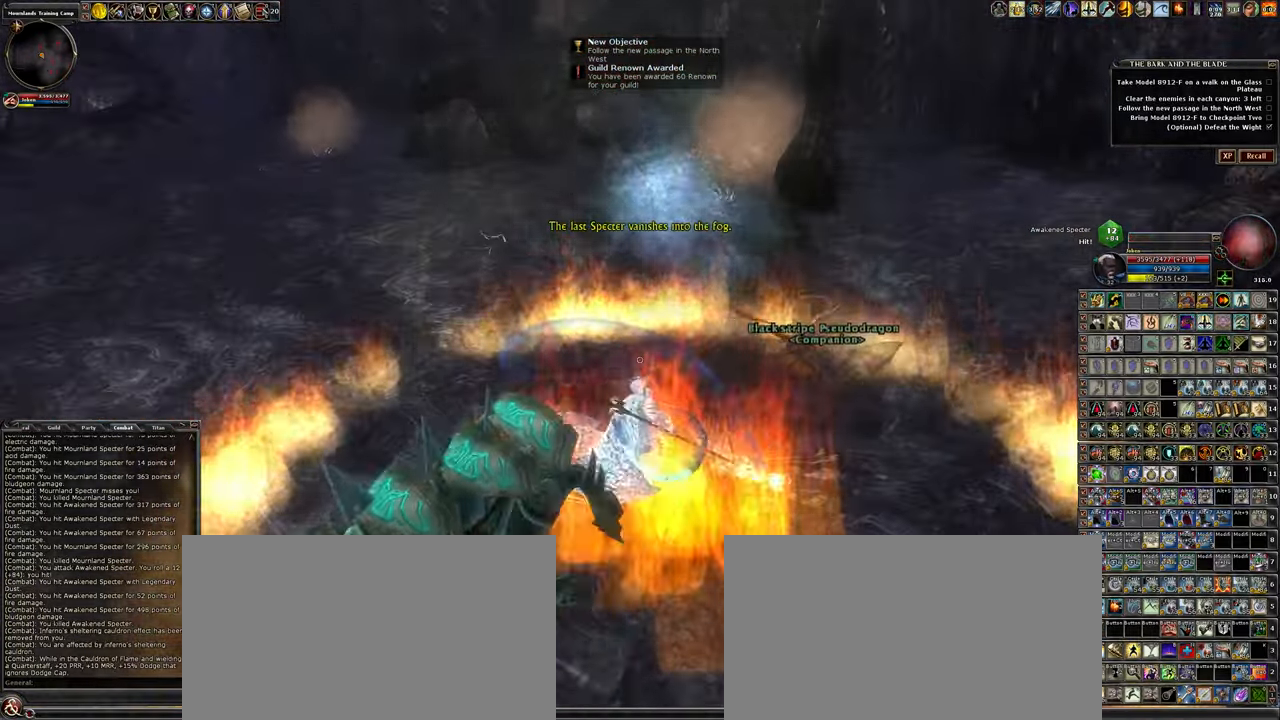
{"keys": [], "mouse": [], "events": [[483, "mouse_left", "up"]]}
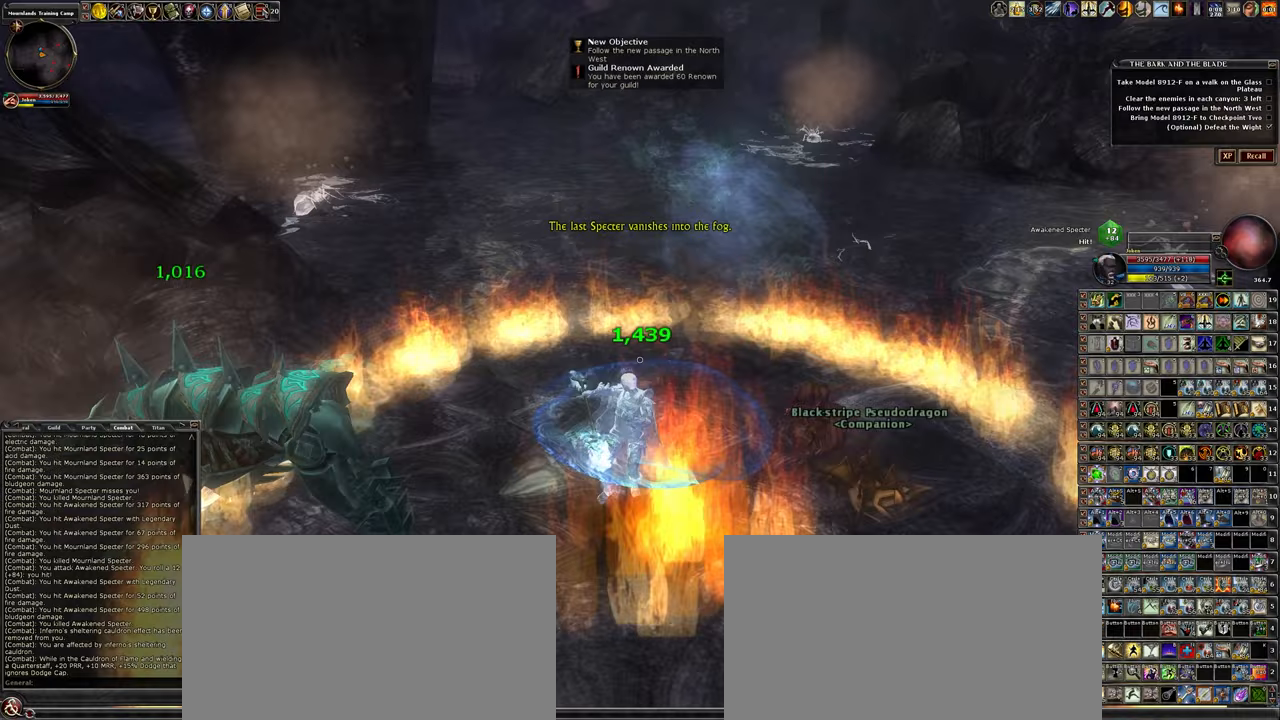
{"keys": [], "mouse": [], "events": [[117, "d", "down"], [250, "d", "up"]]}
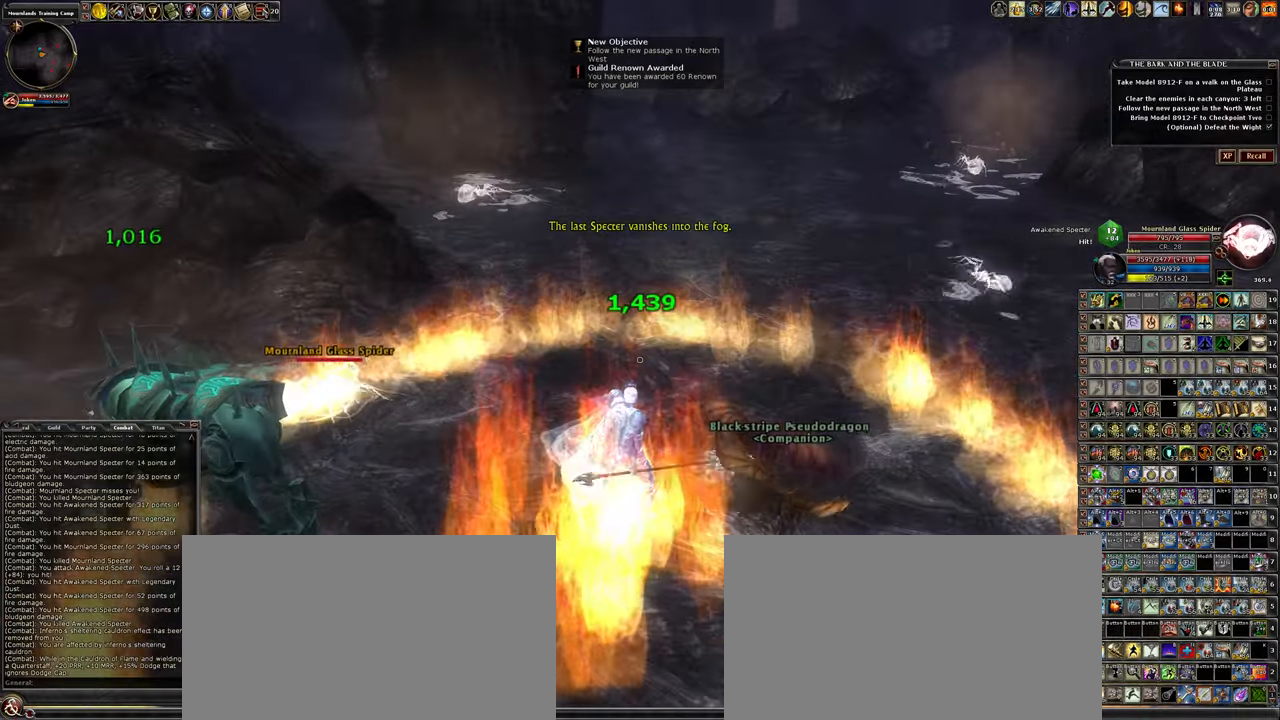
{"keys": ["a", "s"], "mouse": [], "events": [[367, "s", "down"], [467, "a", "down"]]}
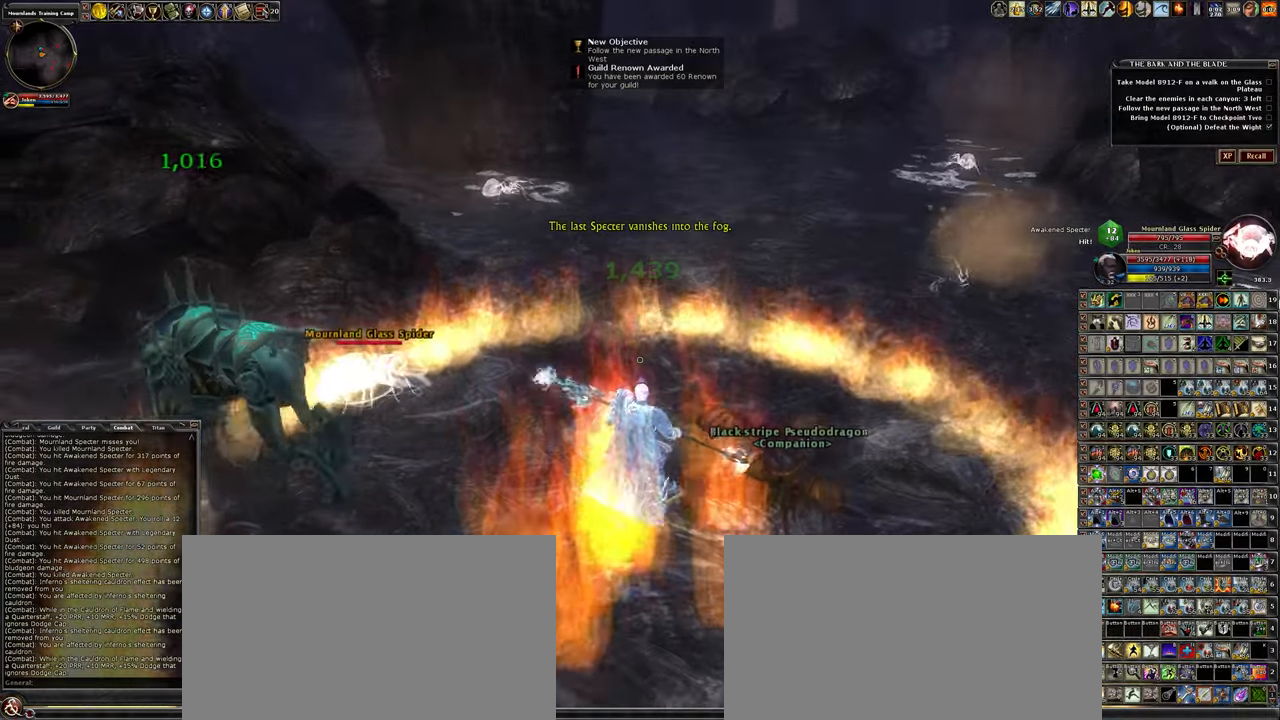
{"keys": [], "mouse": [], "events": [[50, "s", "up"], [150, "a", "up"]]}
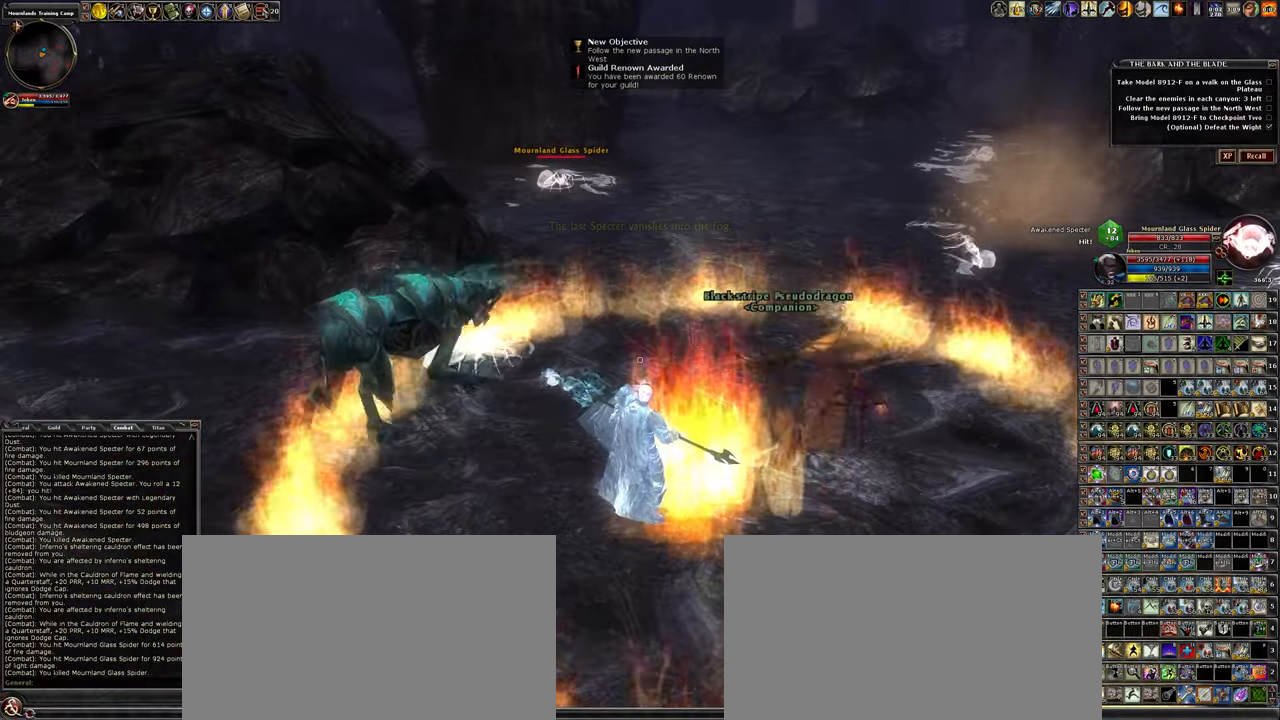
{"keys": ["a", "w"], "mouse": [], "events": [[350, "w", "down"], [500, "a", "down"]]}
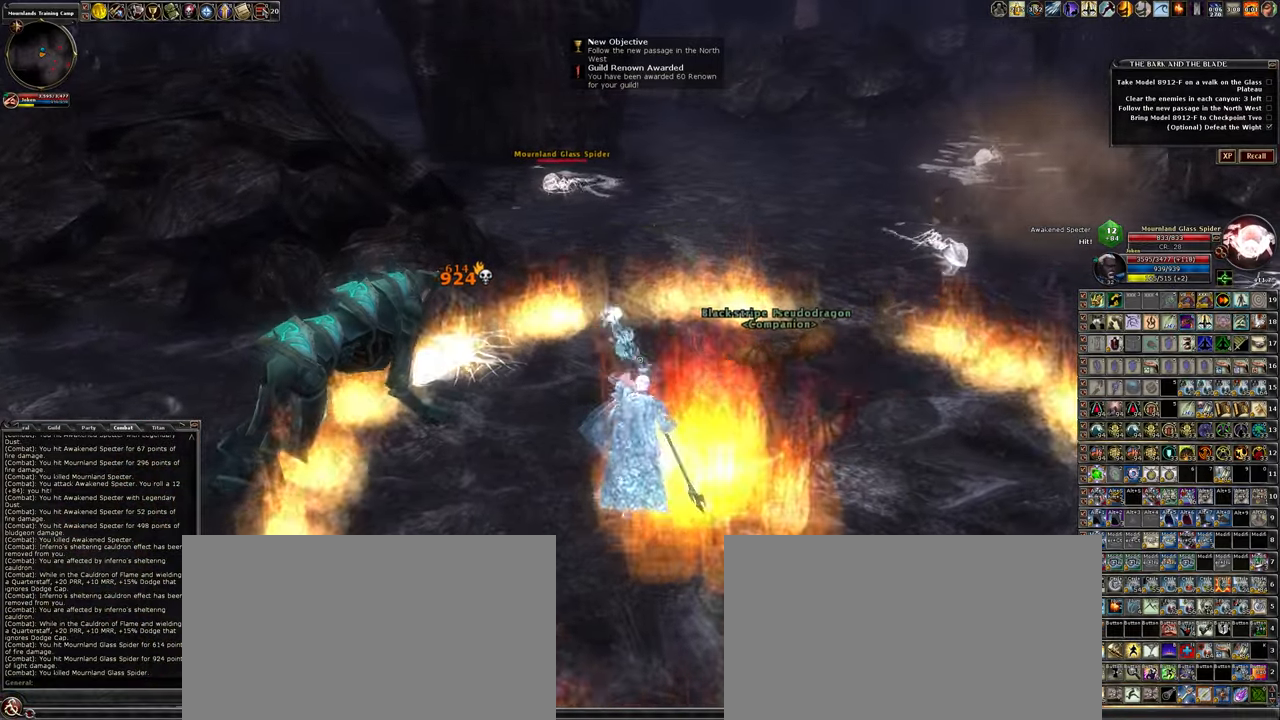
{"keys": ["d"], "mouse": [], "events": [[167, "a", "up"], [217, "mouse_left", "down"], [217, "w", "up"], [317, "mouse_left", "up"], [450, "d", "down"]]}
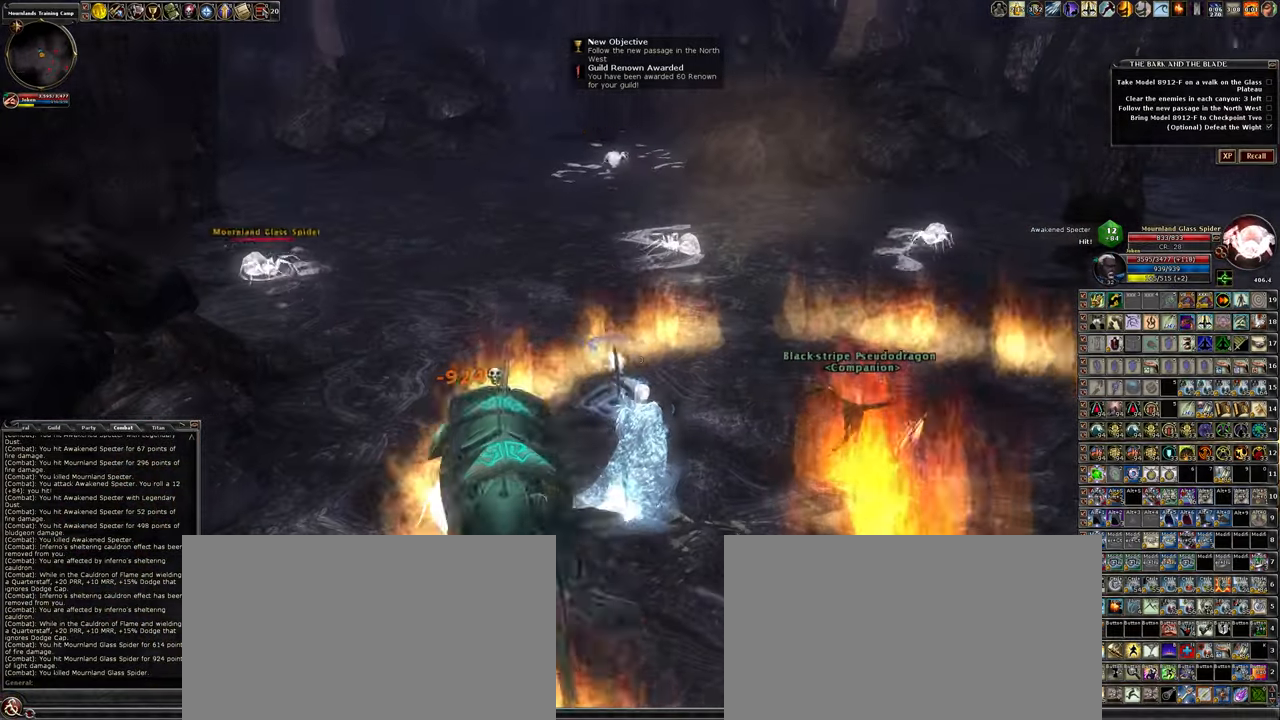
{"keys": [], "mouse": [], "events": [[150, "d", "up"]]}
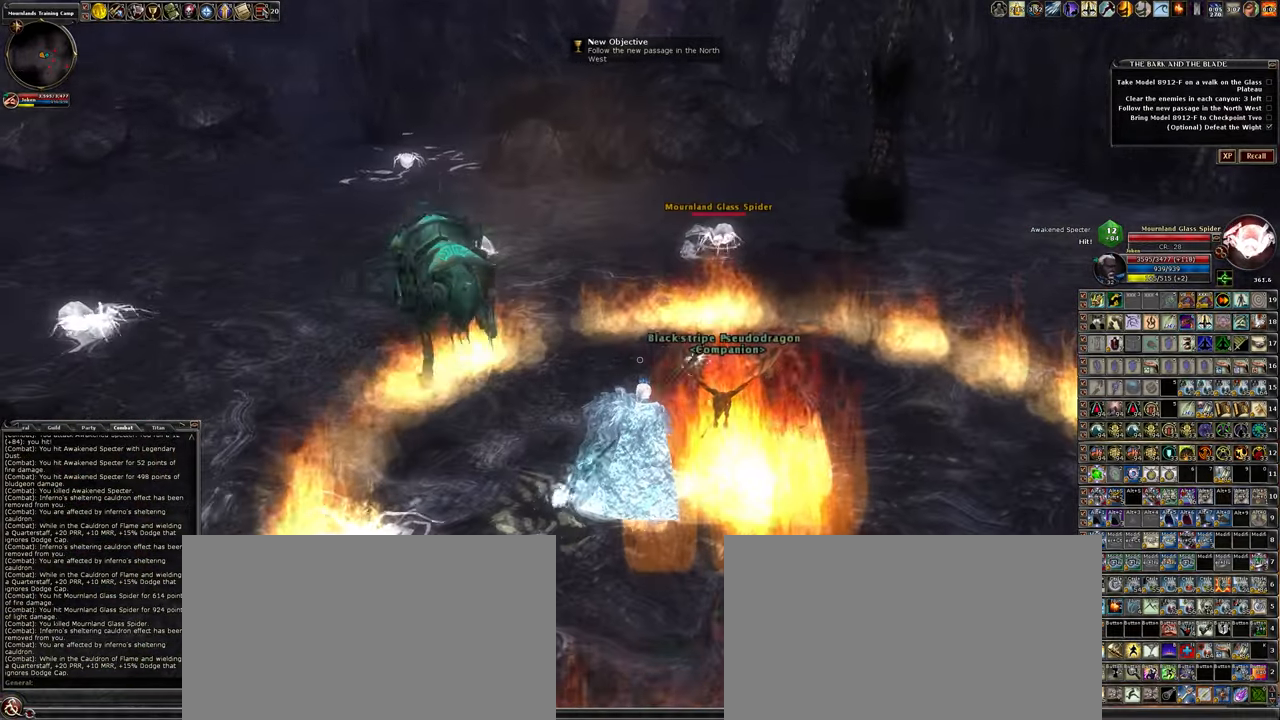
{"keys": ["d", "w"], "mouse": [], "events": [[400, "d", "down"], [400, "w", "down"]]}
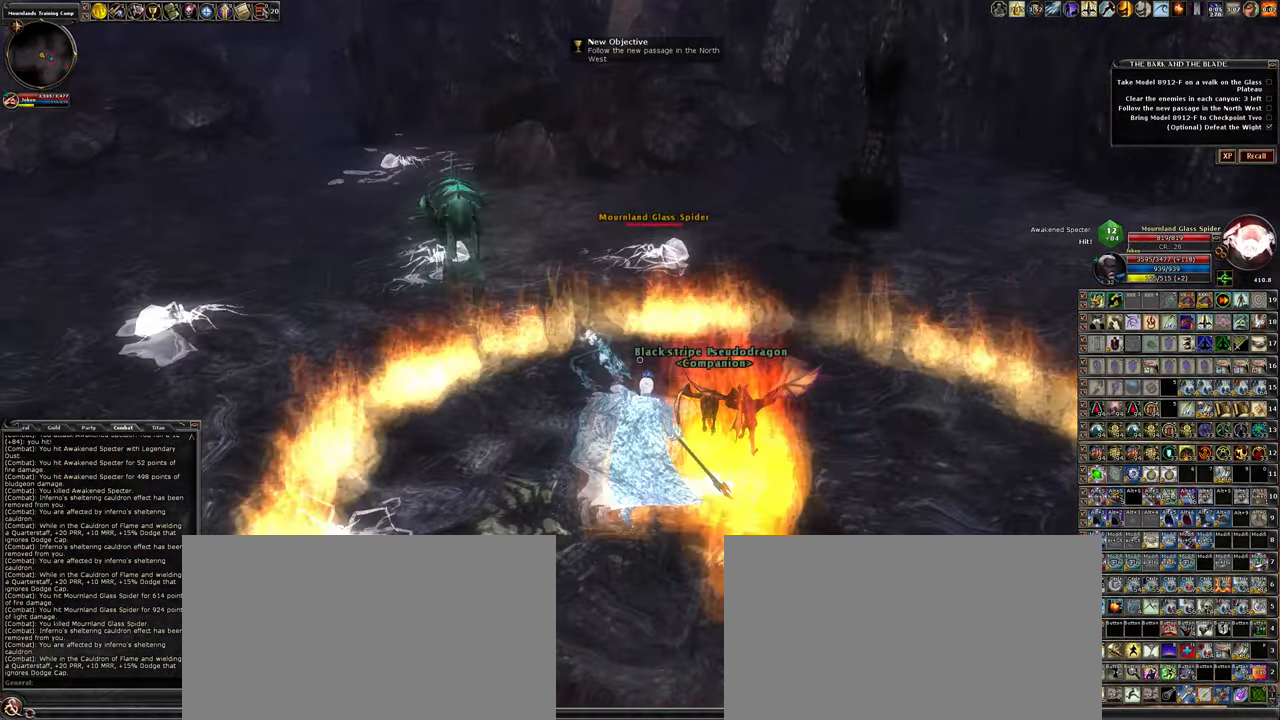
{"keys": [], "mouse": [], "events": [[33, "d", "up"], [233, "w", "up"]]}
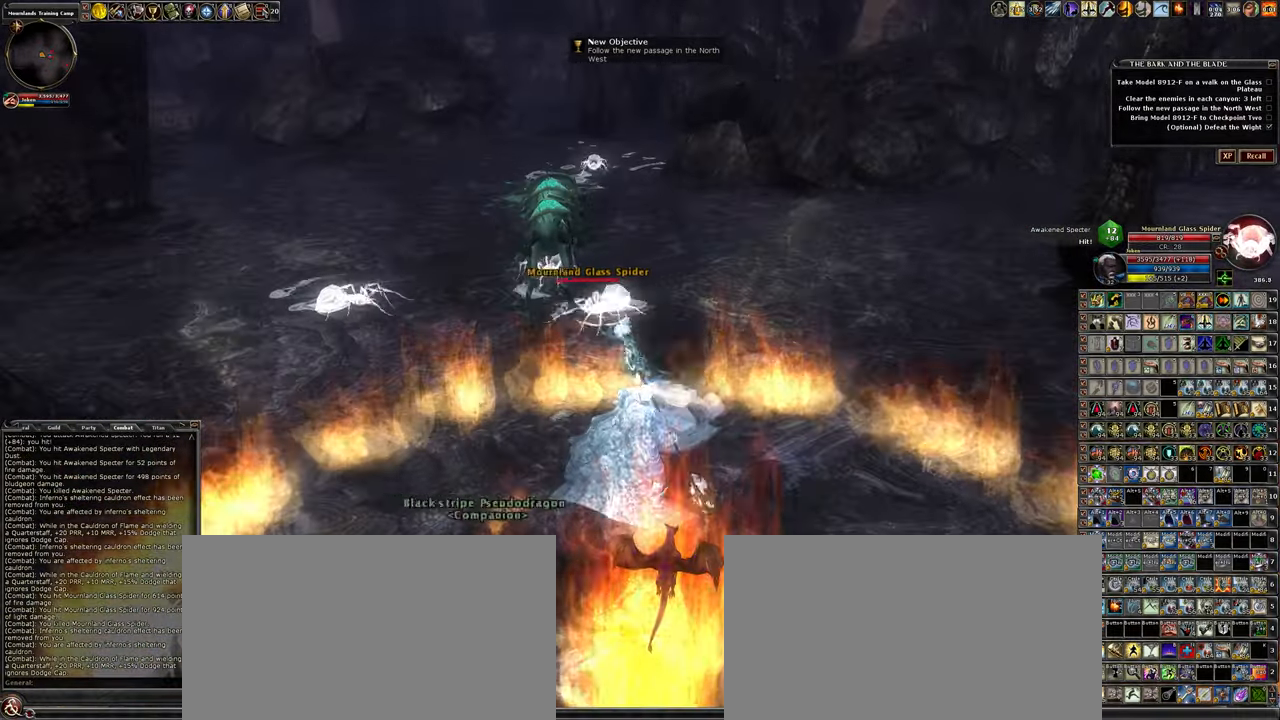
{"keys": ["a", "w"], "mouse": ["left"], "events": [[133, "w", "down"], [333, "a", "down"], [333, "mouse_left", "down"]]}
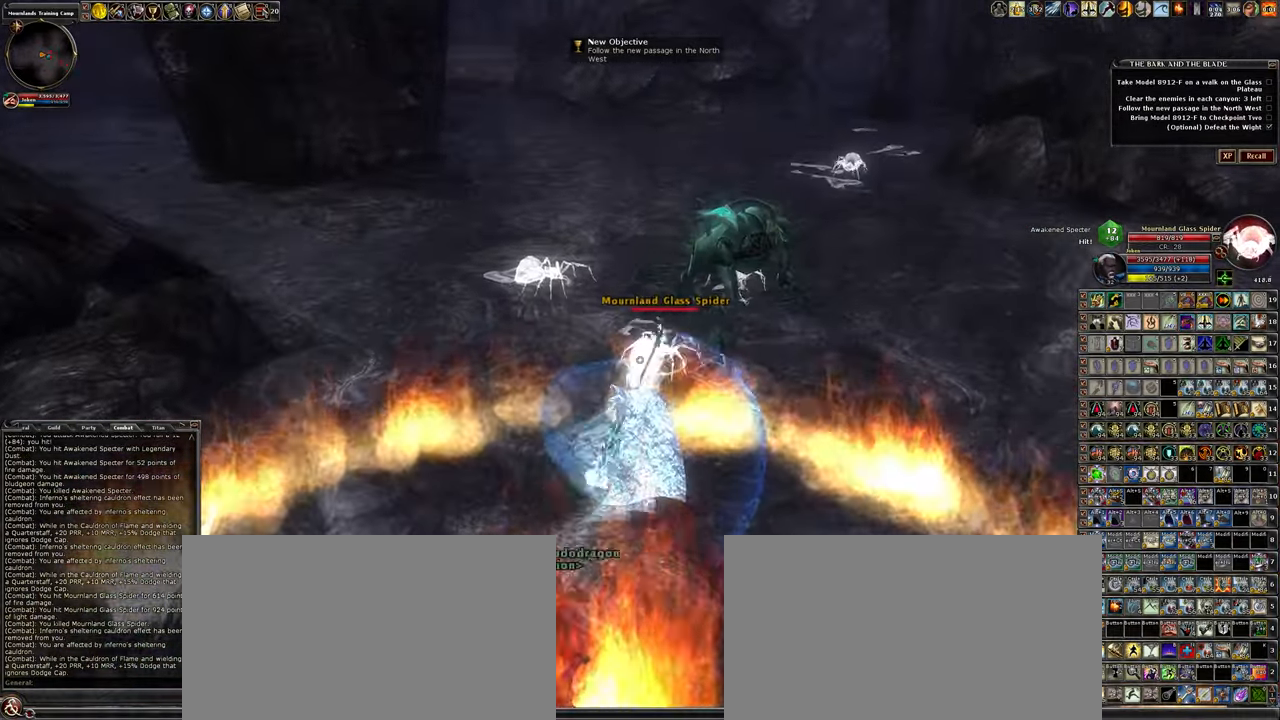
{"keys": [], "mouse": ["left"], "events": [[17, "a", "up"], [200, "w", "up"]]}
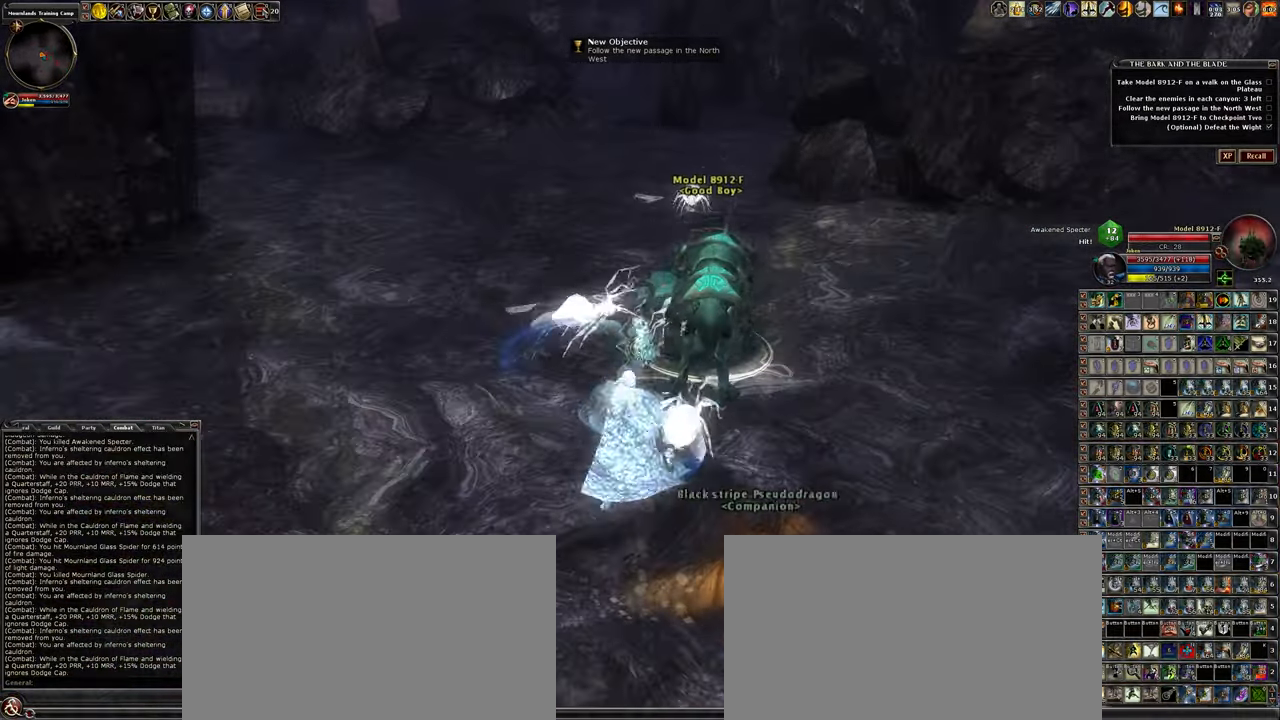
{"keys": ["w"], "mouse": ["left"], "events": [[234, "w", "down"], [317, "a", "down"], [467, "a", "up"]]}
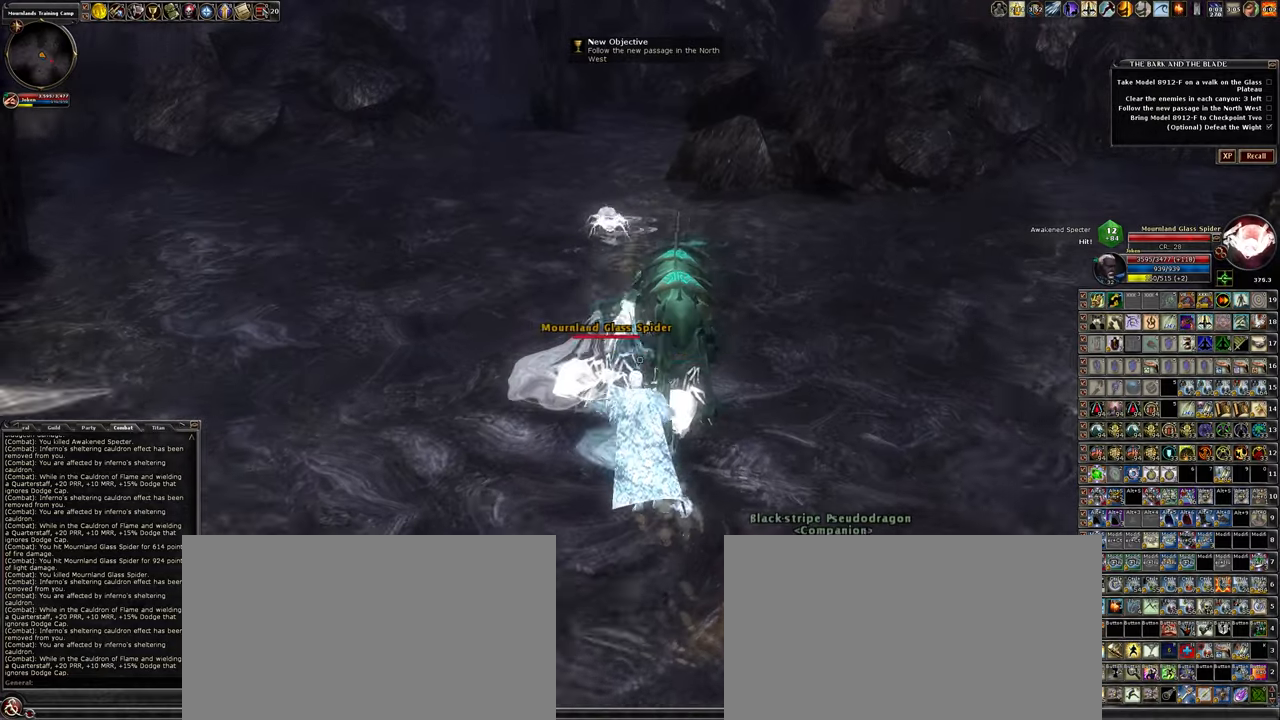
{"keys": [], "mouse": ["left"], "events": [[200, "w", "up"]]}
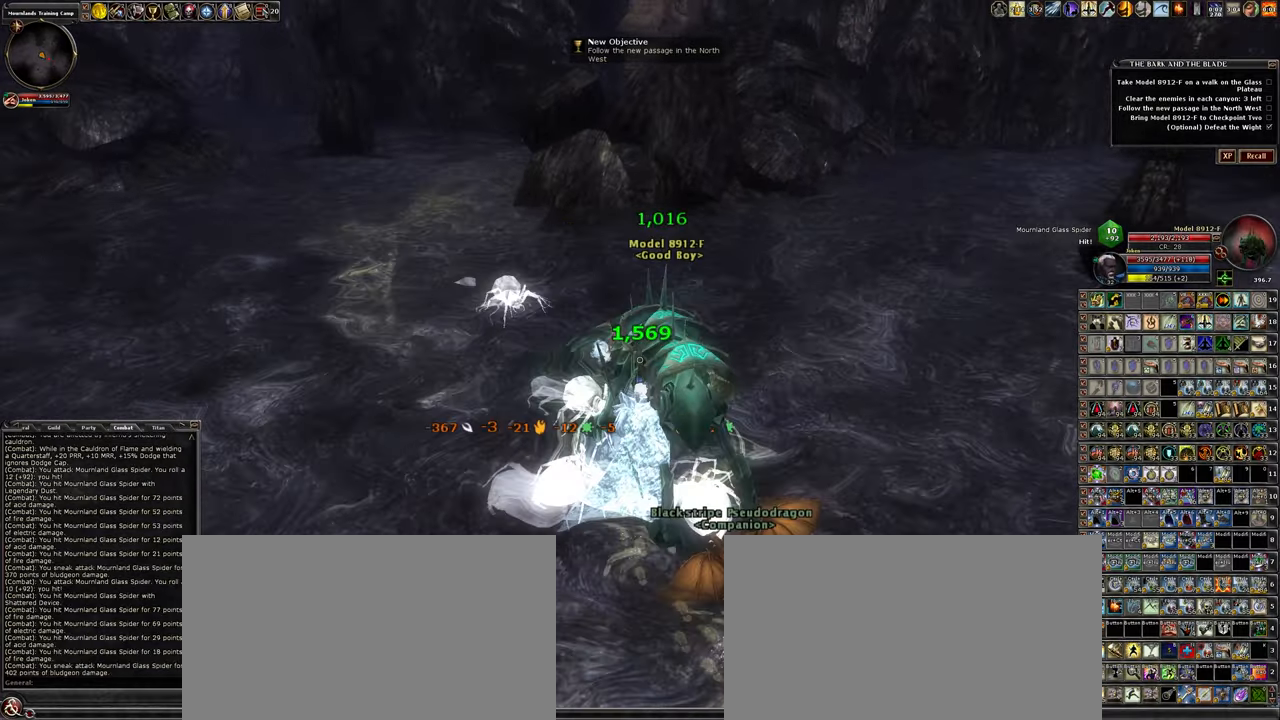
{"keys": [], "mouse": ["left"], "events": []}
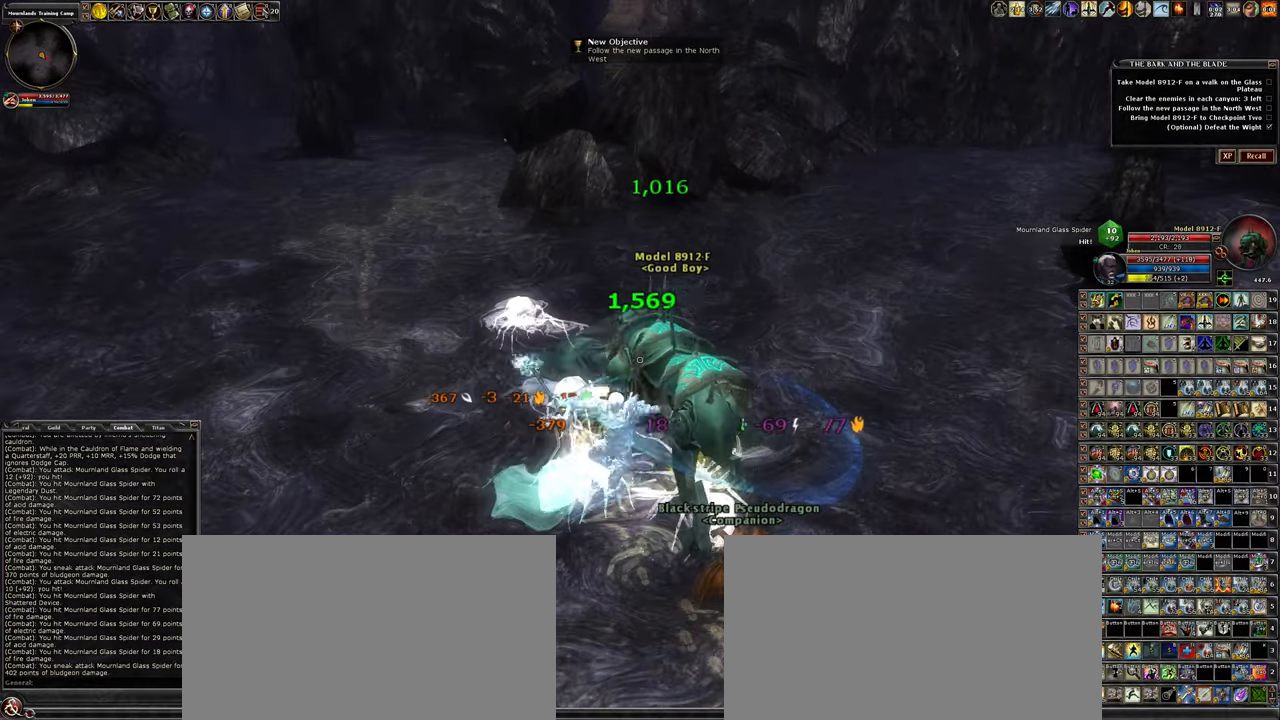
{"keys": ["a"], "mouse": ["left"], "events": [[34, "a", "down"], [84, "w", "down"], [167, "a", "up"], [417, "a", "down"], [467, "w", "up"]]}
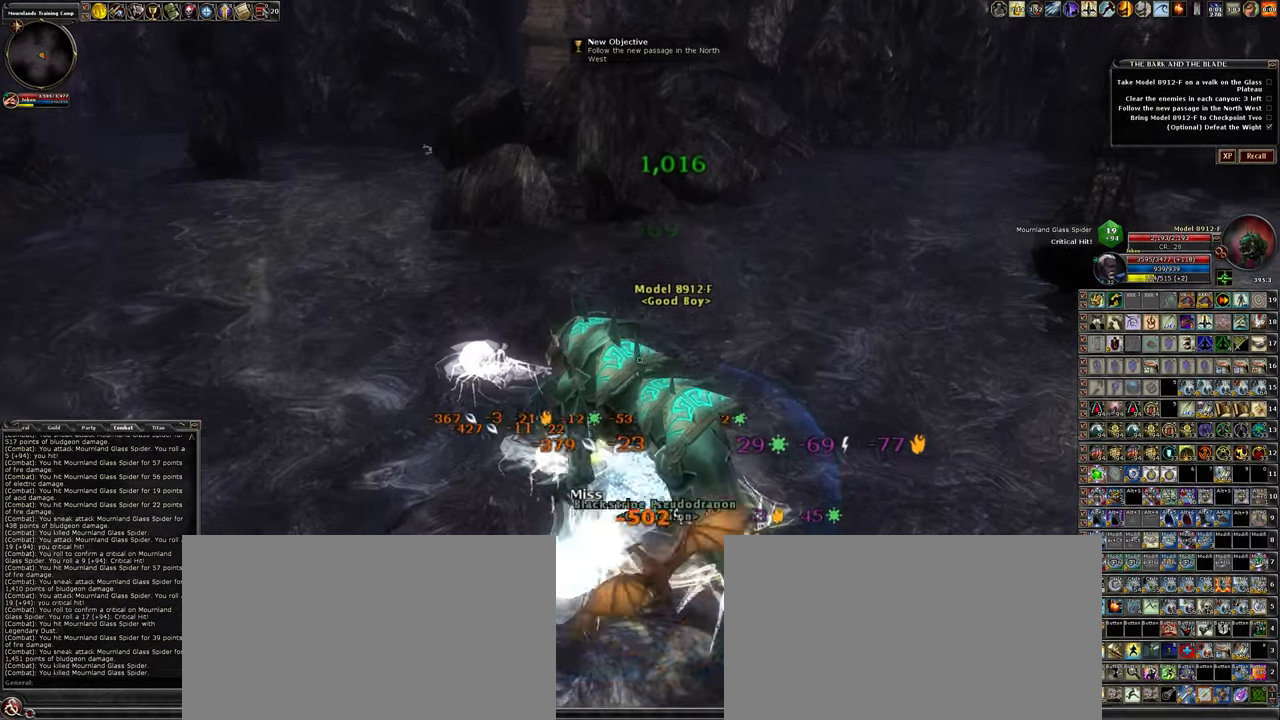
{"keys": [], "mouse": ["left"], "events": [[100, "a", "up"]]}
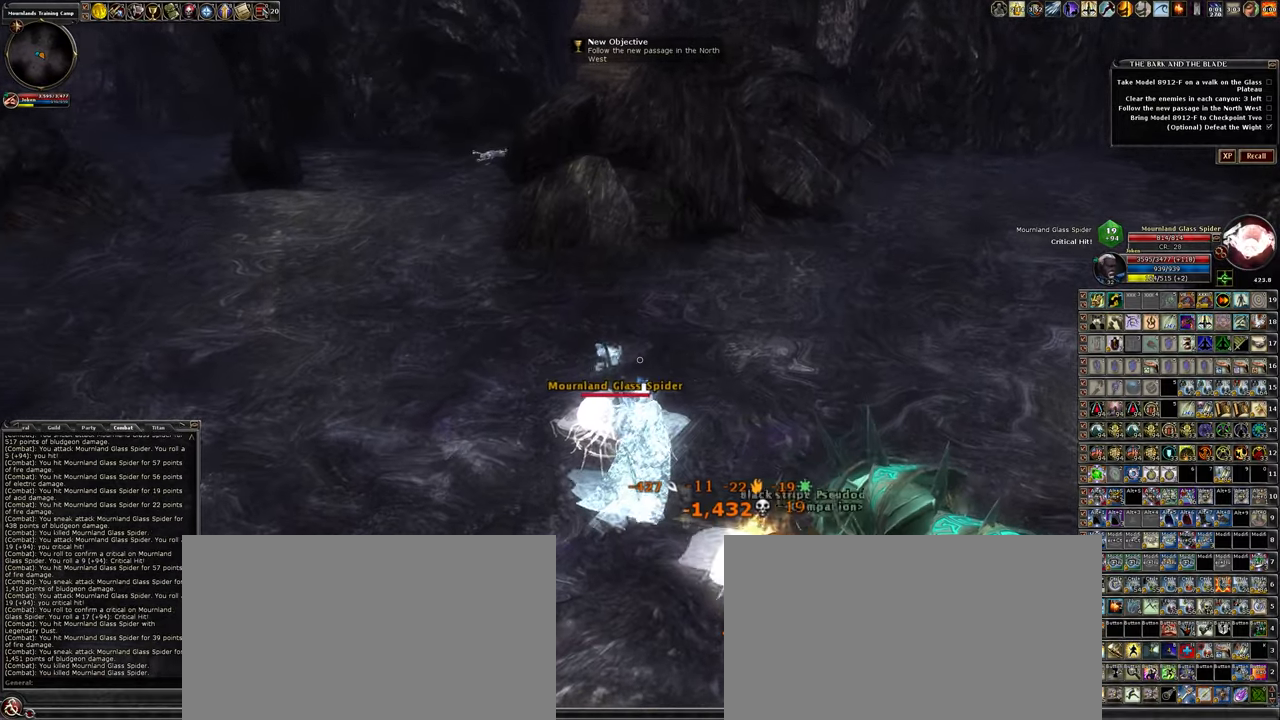
{"keys": ["s"], "mouse": ["left"], "events": [[434, "s", "down"]]}
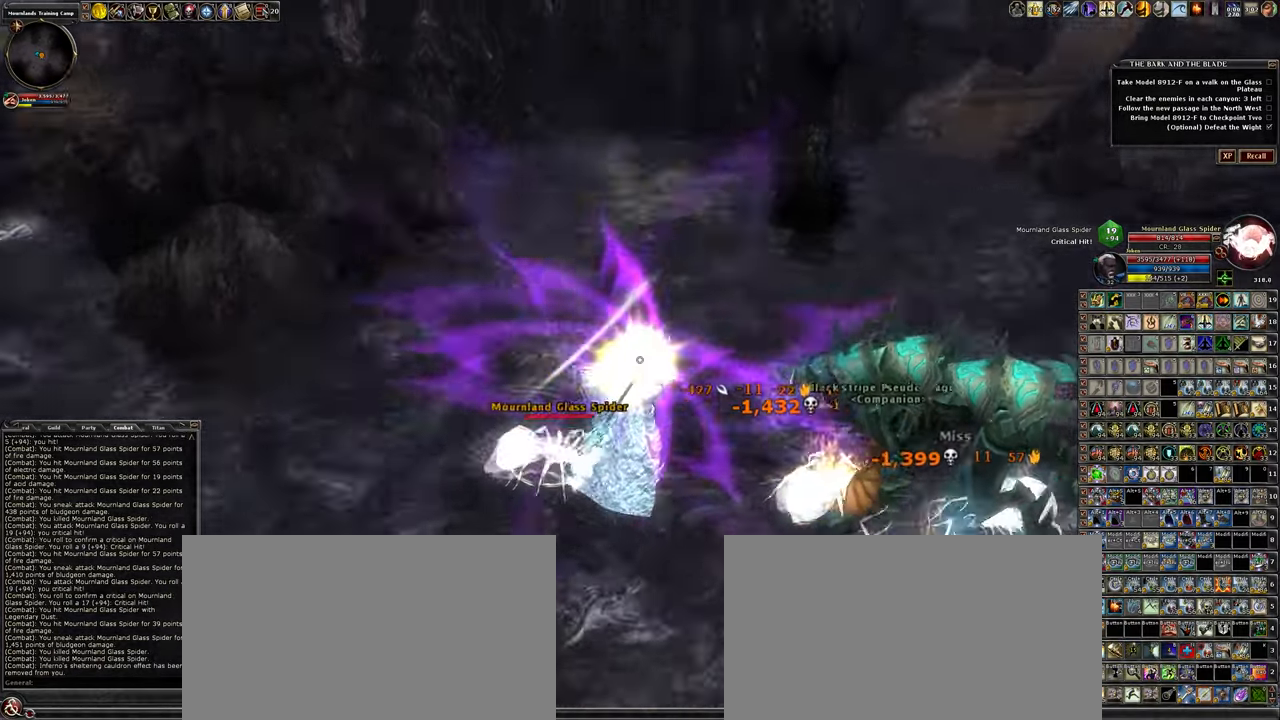
{"keys": ["w"], "mouse": ["left"], "events": [[34, "a", "down"], [84, "s", "up"], [167, "a", "up"], [417, "w", "down"]]}
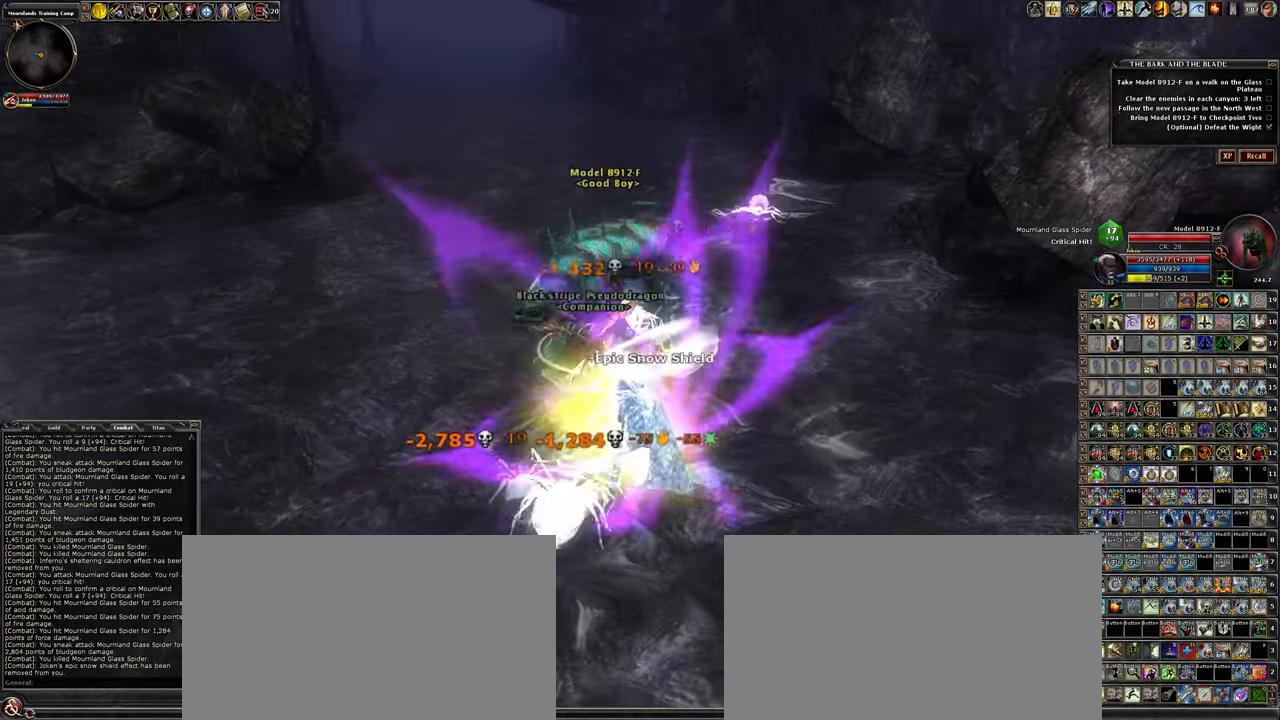
{"keys": ["a", "w"], "mouse": ["left"], "events": [[234, "d", "down"], [384, "d", "up"], [484, "a", "down"]]}
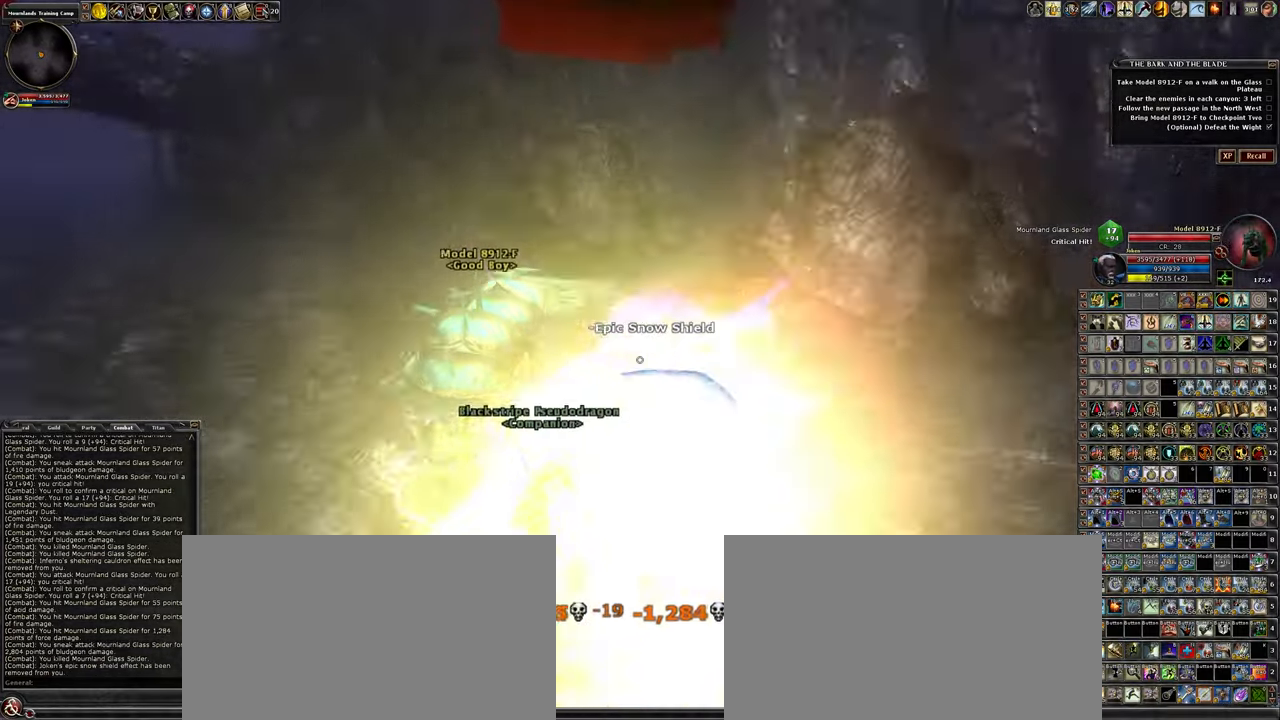
{"keys": [], "mouse": [], "events": [[117, "mouse_left", "up"], [150, "w", "up"], [350, "a", "up"]]}
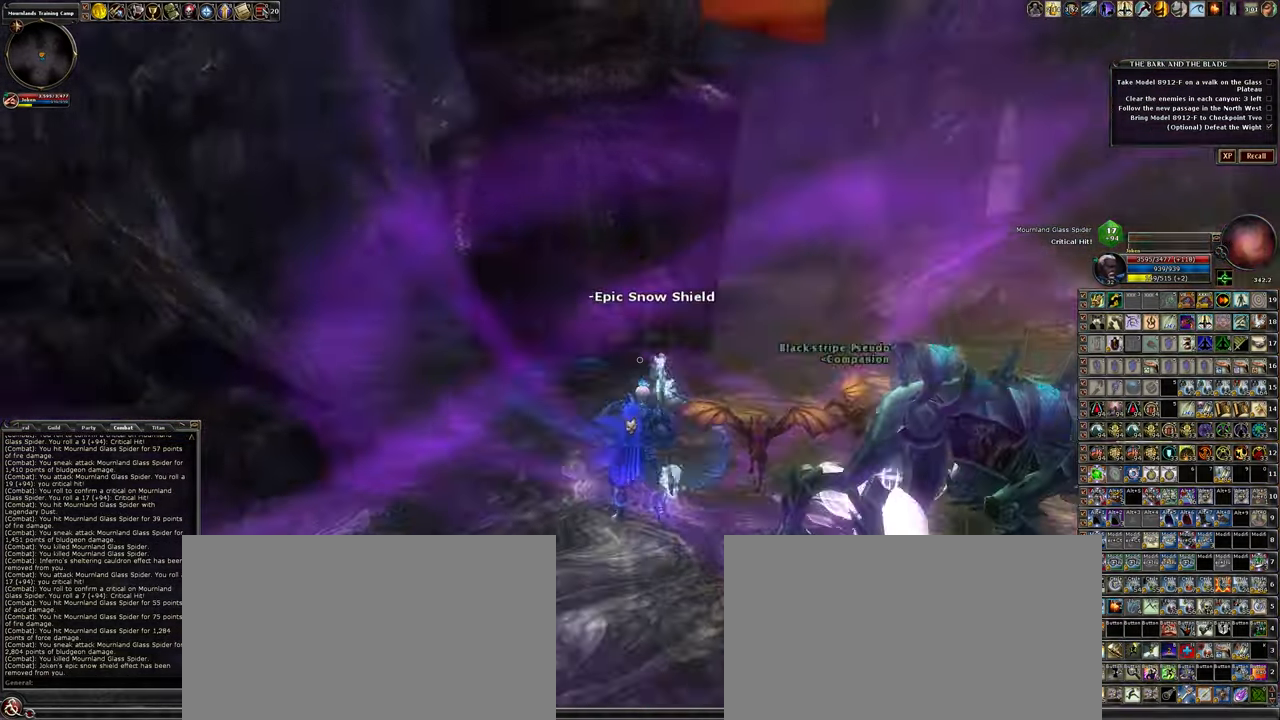
{"keys": ["d", "w"], "mouse": [], "events": [[34, "d", "down"], [134, "w", "down"]]}
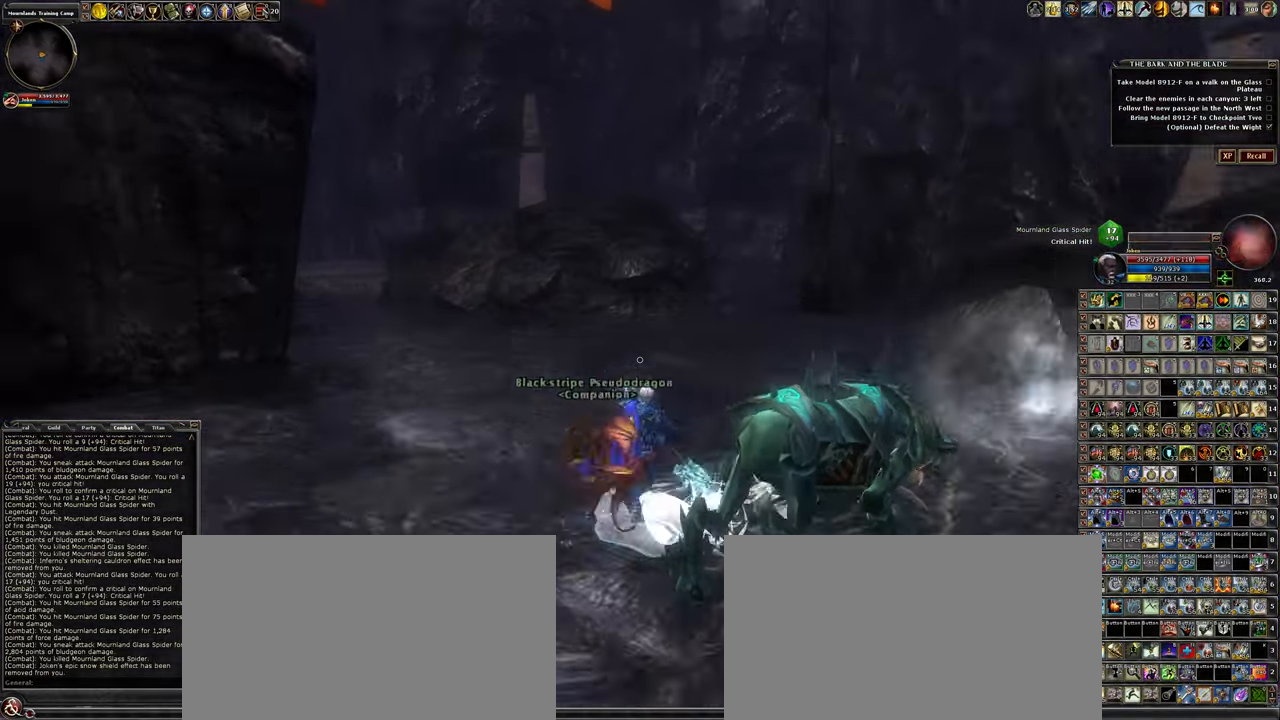
{"keys": ["a", "w"], "mouse": [], "events": [[150, "d", "up"], [283, "a", "down"]]}
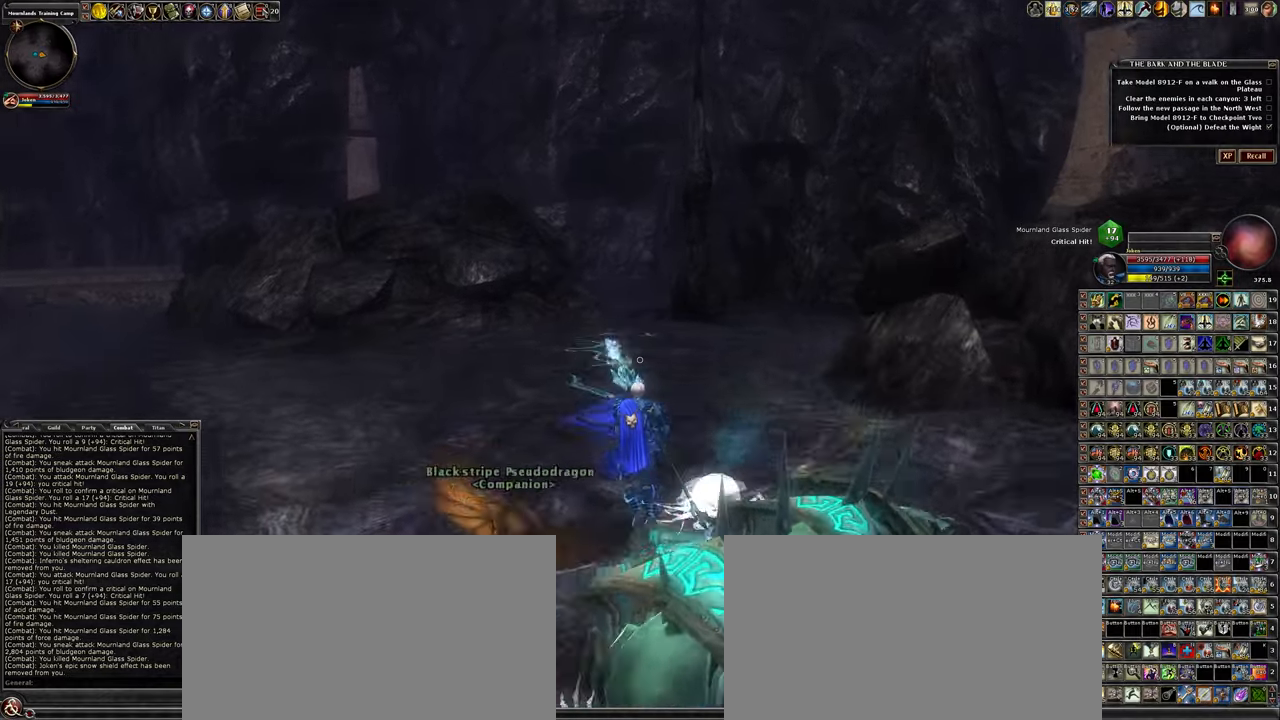
{"keys": ["d", "w"], "mouse": [], "events": [[116, "a", "up"], [200, "d", "down"]]}
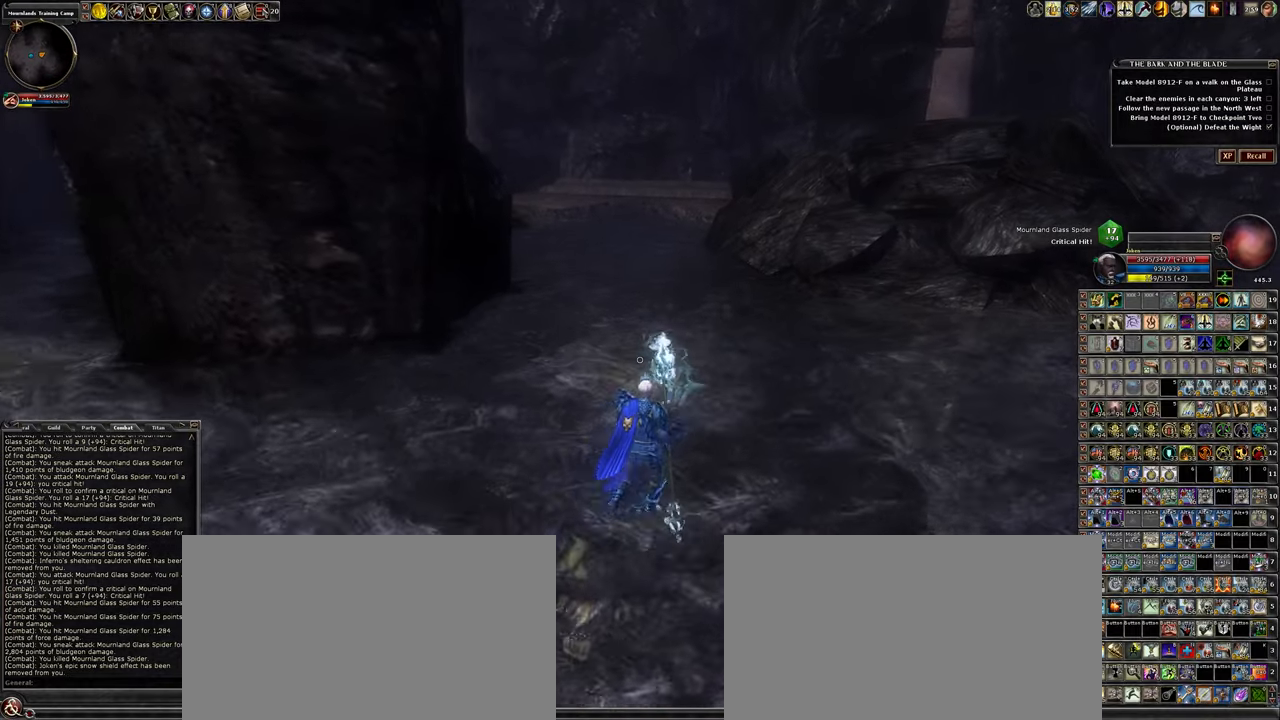
{"keys": ["d", "w"], "mouse": [], "events": []}
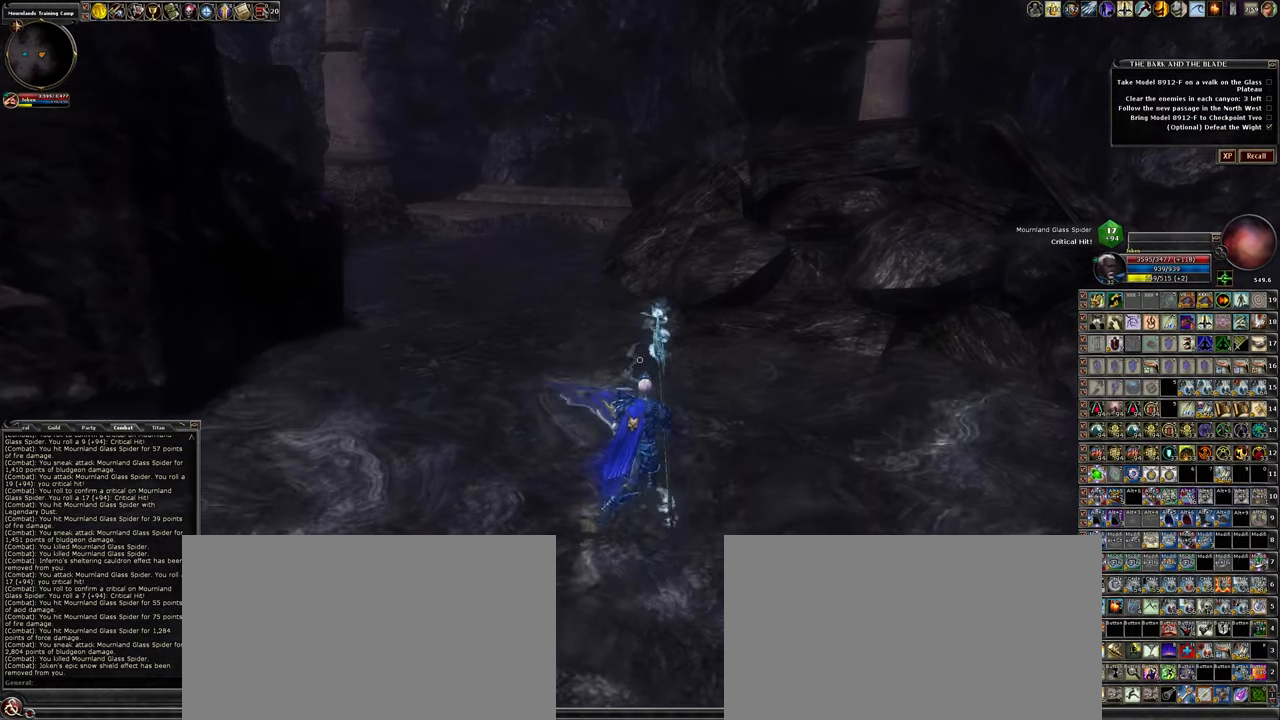
{"keys": ["d", "w"], "mouse": [], "events": [[200, "w", "up"], [333, "w", "down"]]}
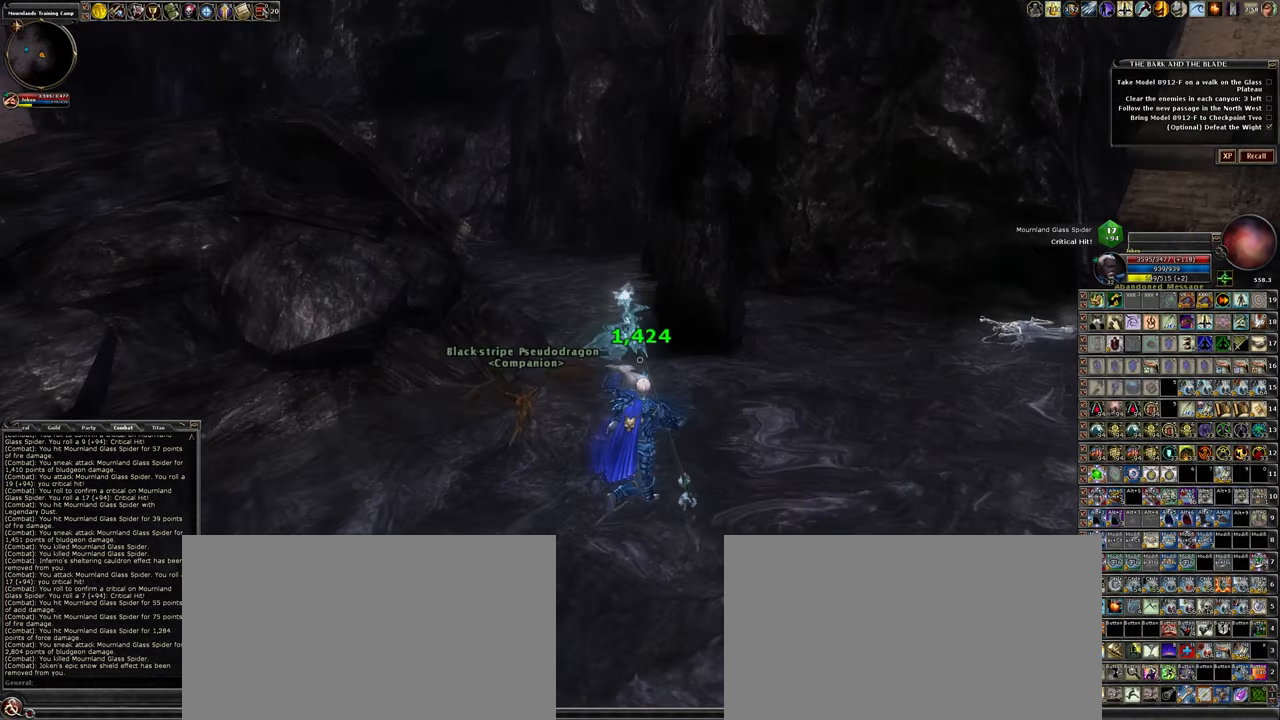
{"keys": ["d", "w"], "mouse": [], "events": [[116, "d", "up"], [300, "d", "down"]]}
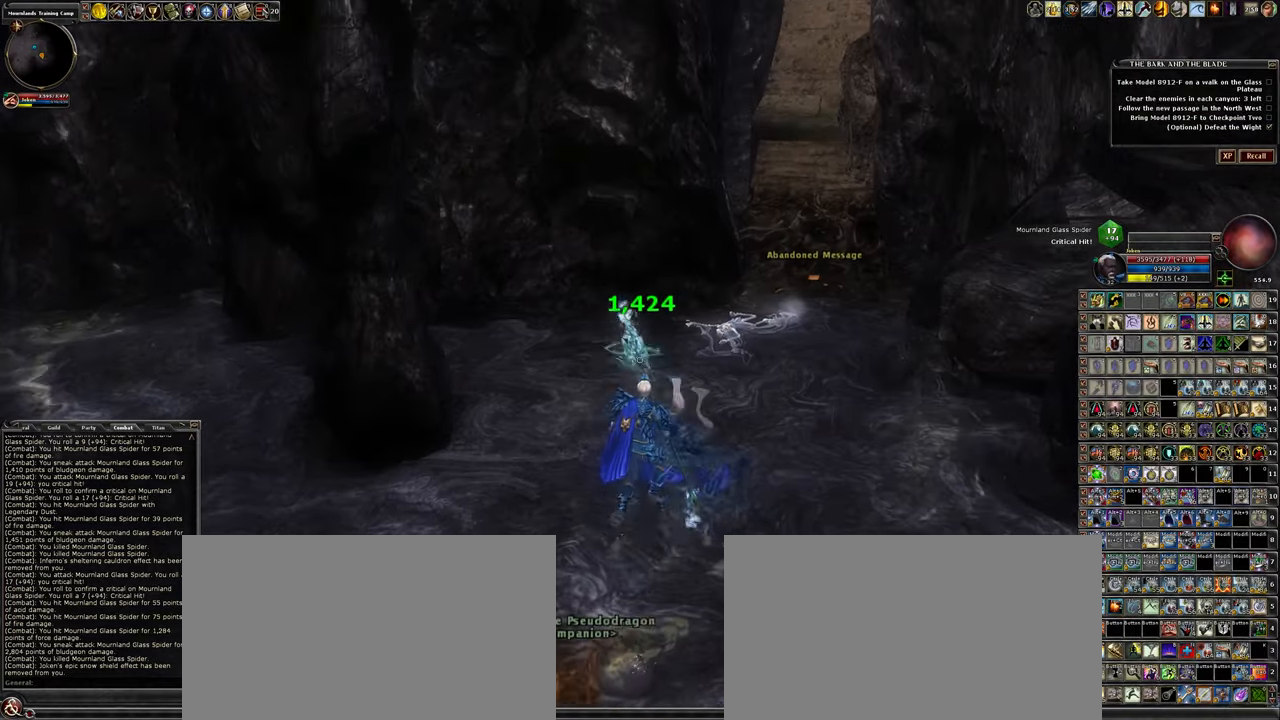
{"keys": ["d", "w"], "mouse": [], "events": [[83, "d", "up"], [366, "d", "down"]]}
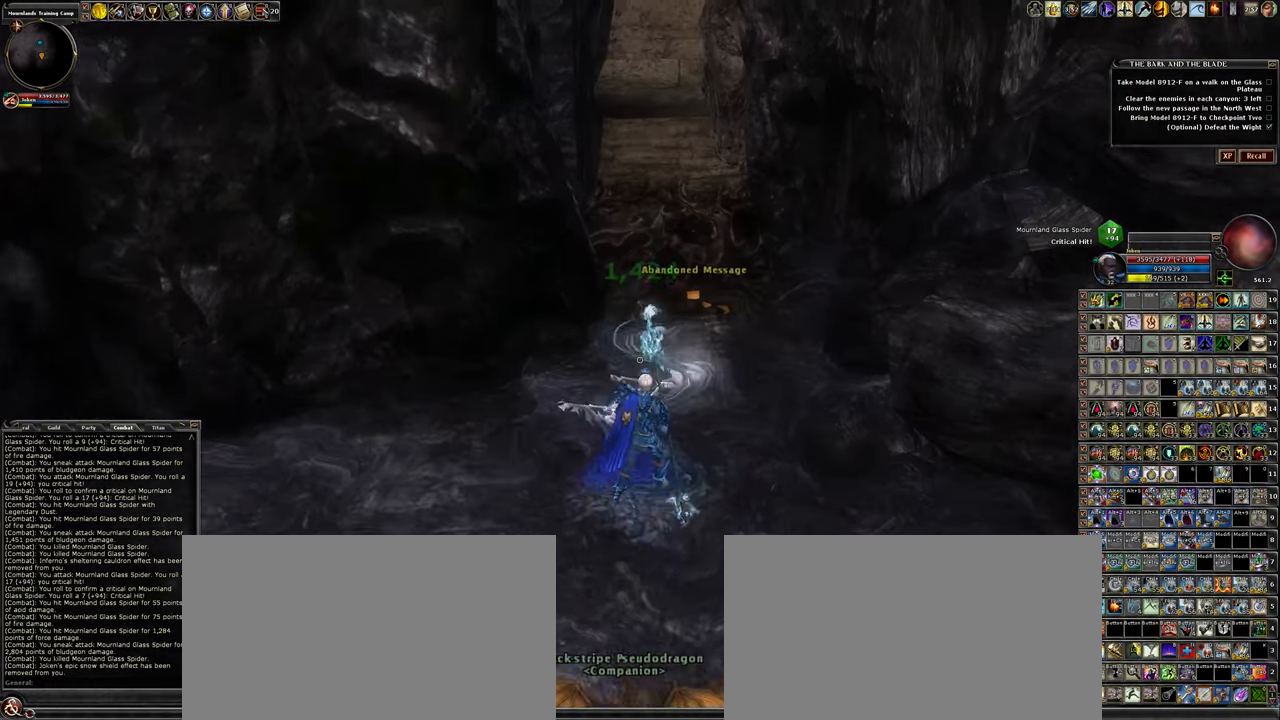
{"keys": [], "mouse": [], "events": [[183, "d", "up"], [233, "w", "up"]]}
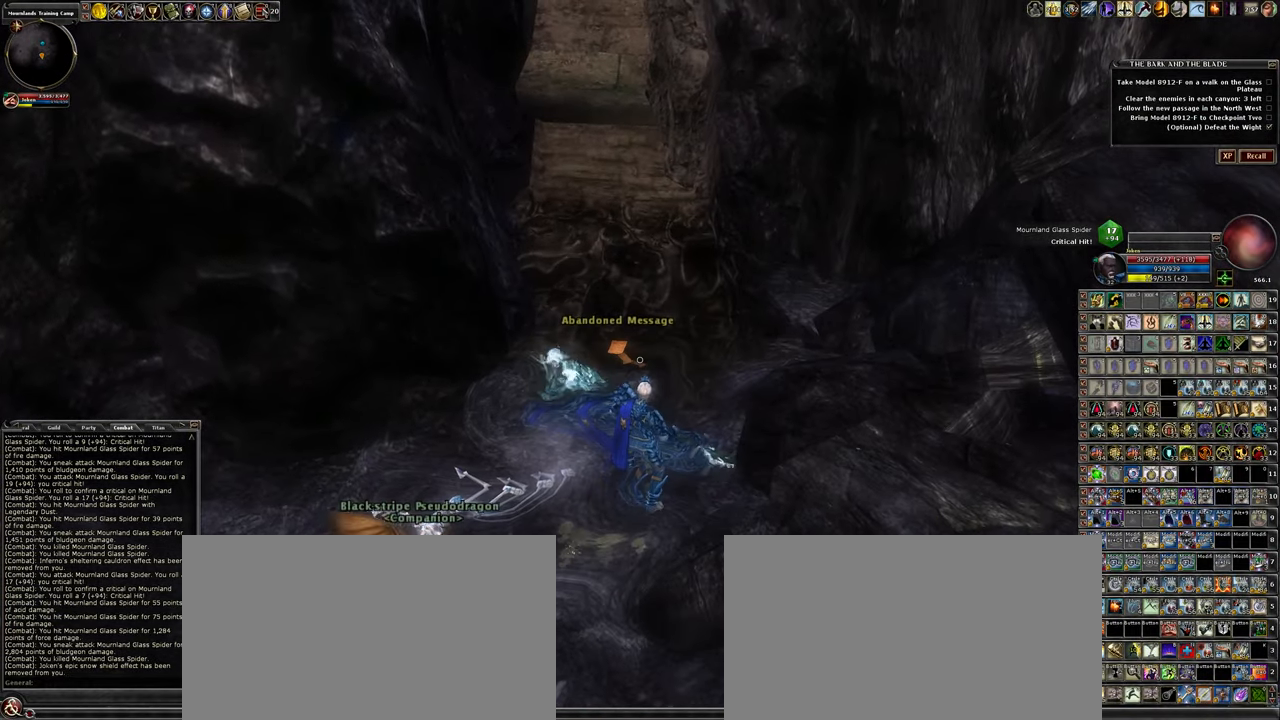
{"keys": [], "mouse": [], "events": [[16, "f", "down"], [166, "f", "up"]]}